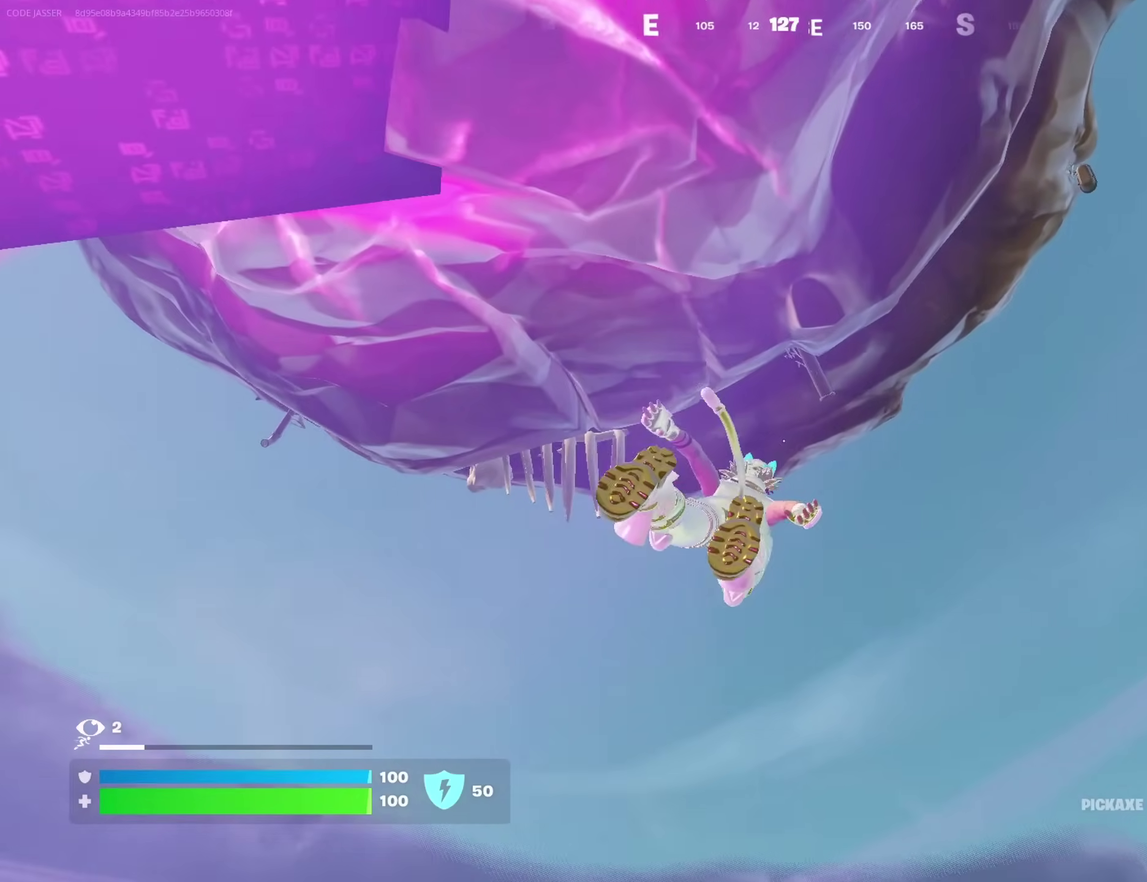
Gameplay with a controller (PlayStation layout); each line is a JSON object with the inputs held at the frame after it (dt_ms = milliseconds from this image to that frame). "events" lists button and stick changes between this image and that frame as [ms after this image, input, new state], when the widget could be followed in between. Not read: L1 R1.
{"dt_ms": 700, "buttons": [], "left_stick": "up-right", "right_stick": "center", "events": [[33, "right_stick", "center"], [283, "right_stick", "down"], [350, "right_stick", "center"]]}
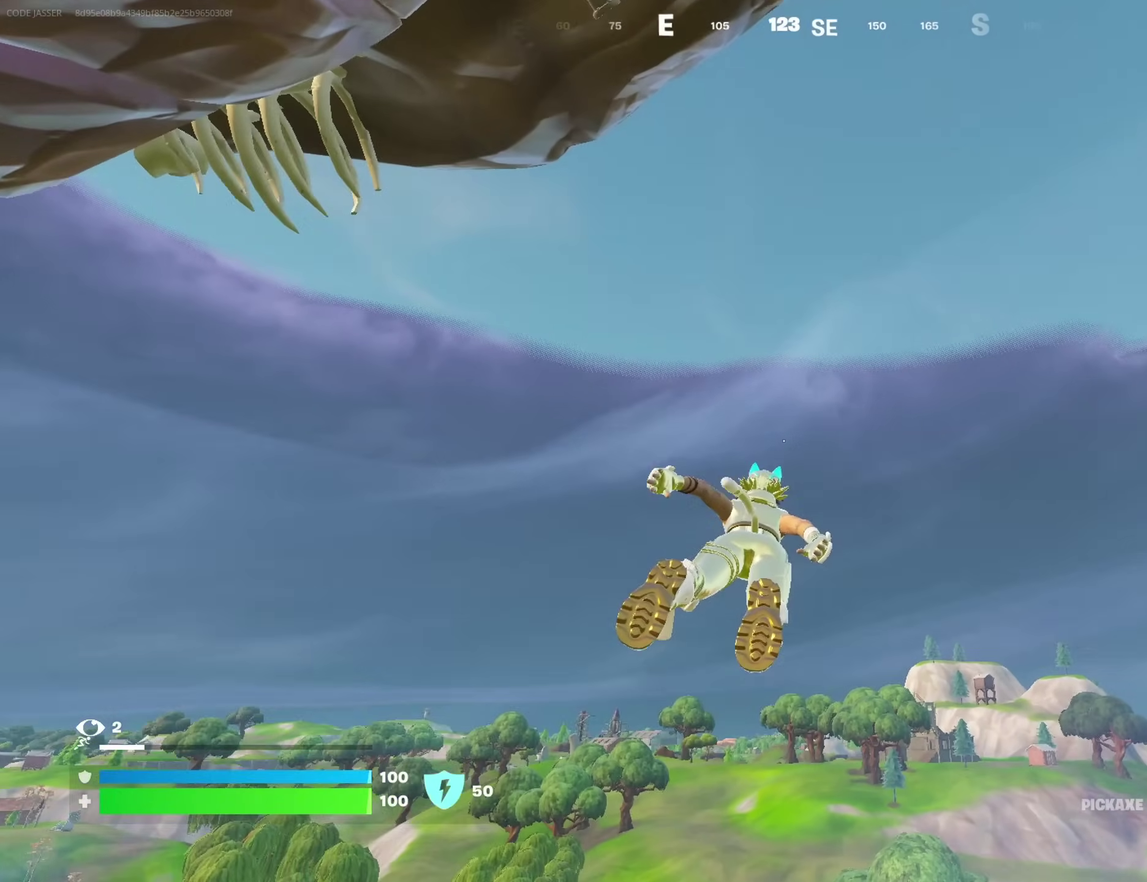
{"dt_ms": 400, "buttons": [], "left_stick": "up-right", "right_stick": "center", "events": [[150, "right_stick", "down-left"], [217, "right_stick", "down"], [300, "right_stick", "center"]]}
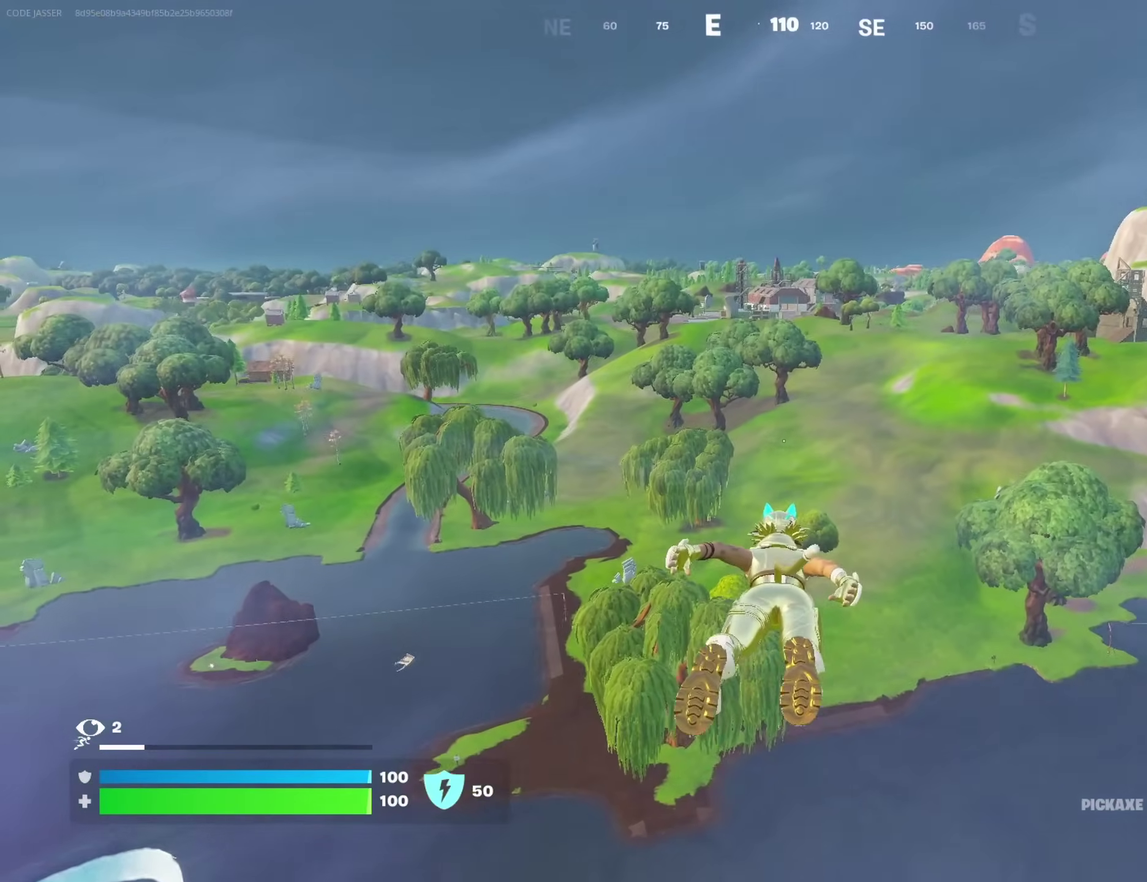
{"dt_ms": 600, "buttons": [], "left_stick": "up-right", "right_stick": "center", "events": []}
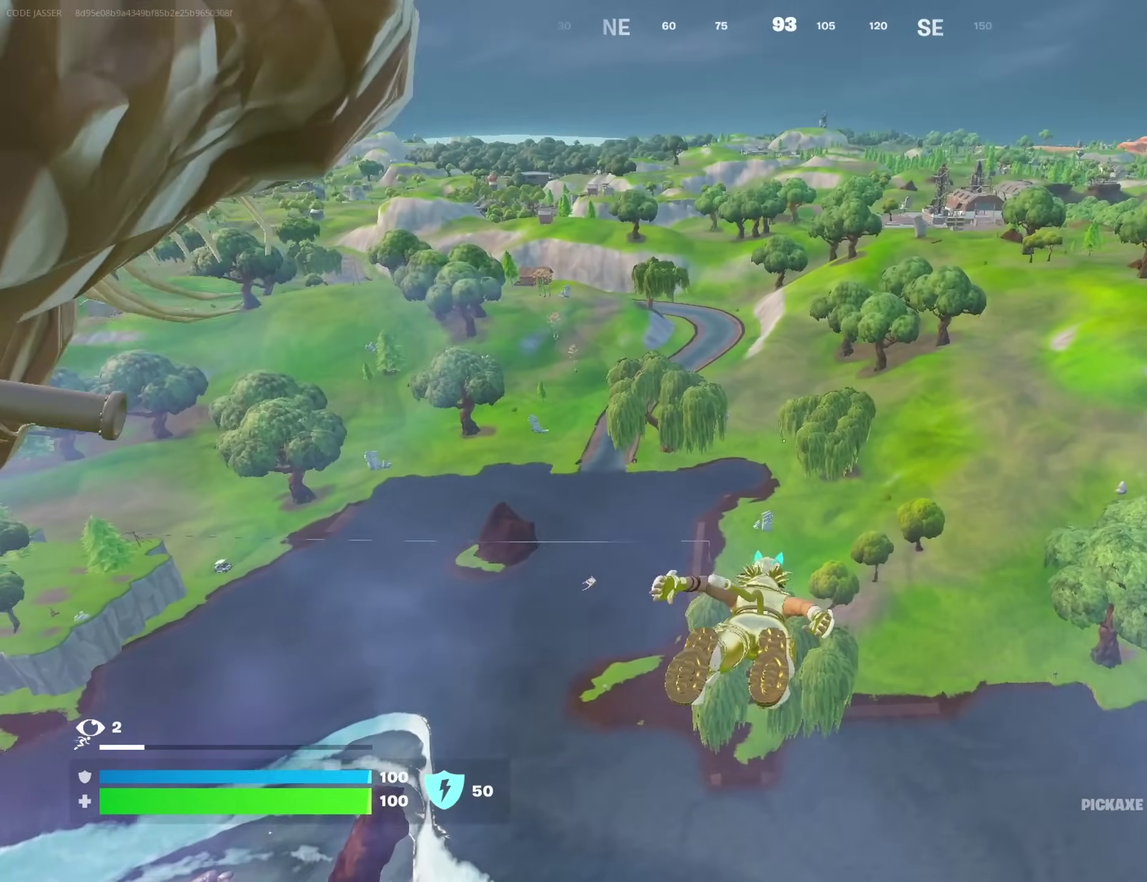
{"dt_ms": 400, "buttons": [], "left_stick": "up-right", "right_stick": "center", "events": []}
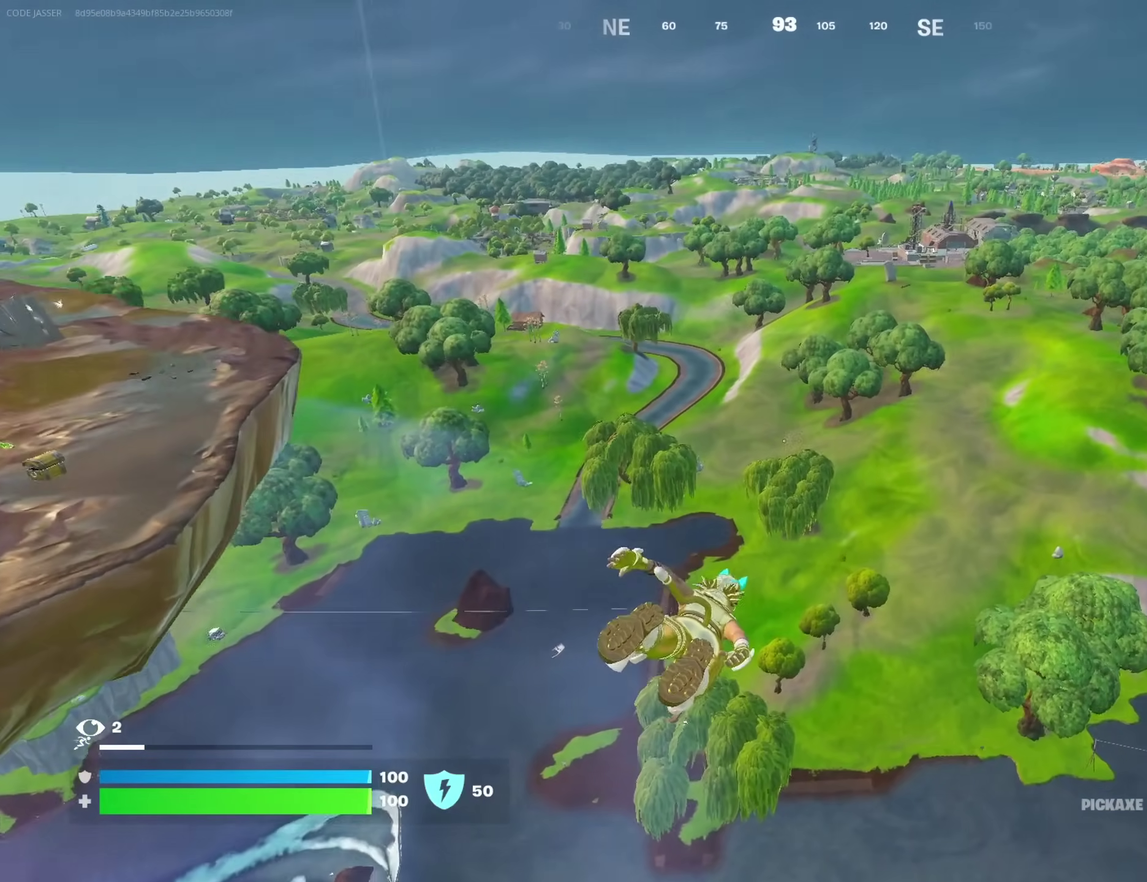
{"dt_ms": 600, "buttons": [], "left_stick": "up-right", "right_stick": "center", "events": []}
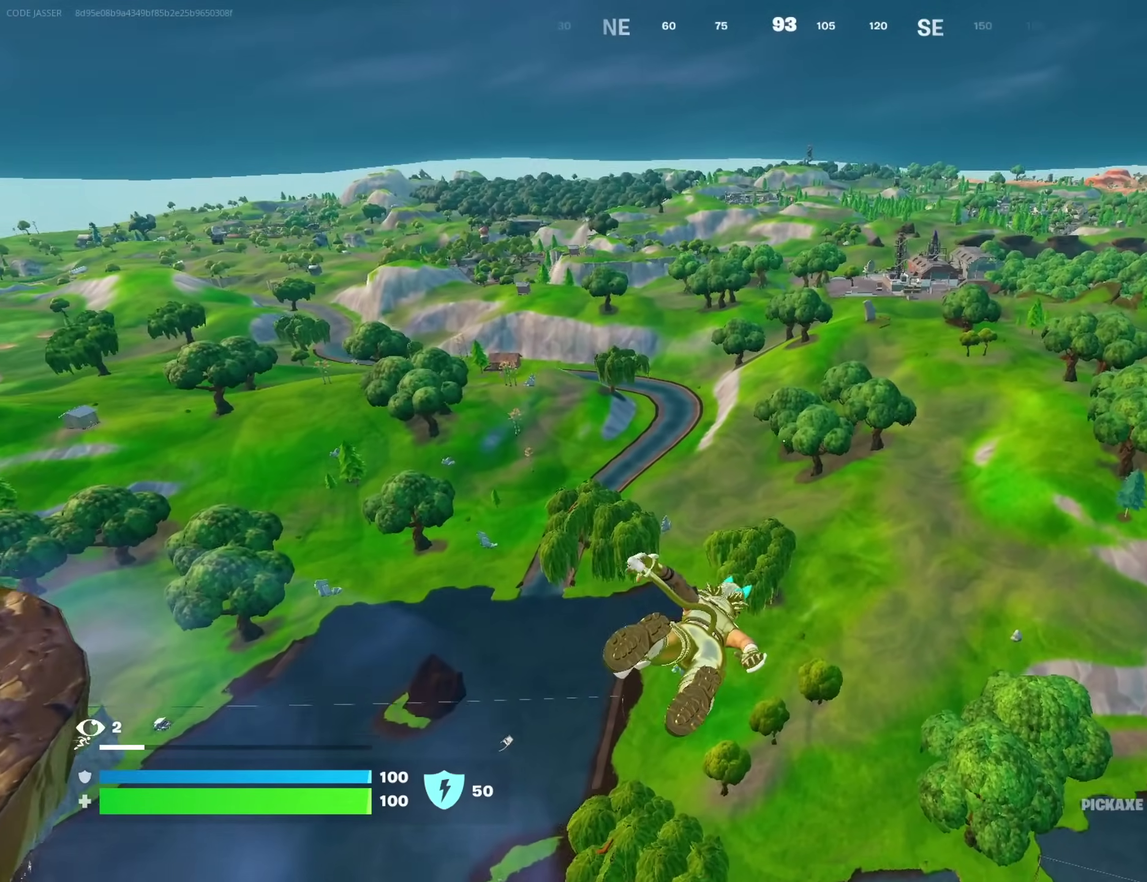
{"dt_ms": 300, "buttons": [], "left_stick": "up", "right_stick": "center", "events": [[50, "left_stick", "up"], [117, "CROSS", "down"], [217, "CROSS", "up"]]}
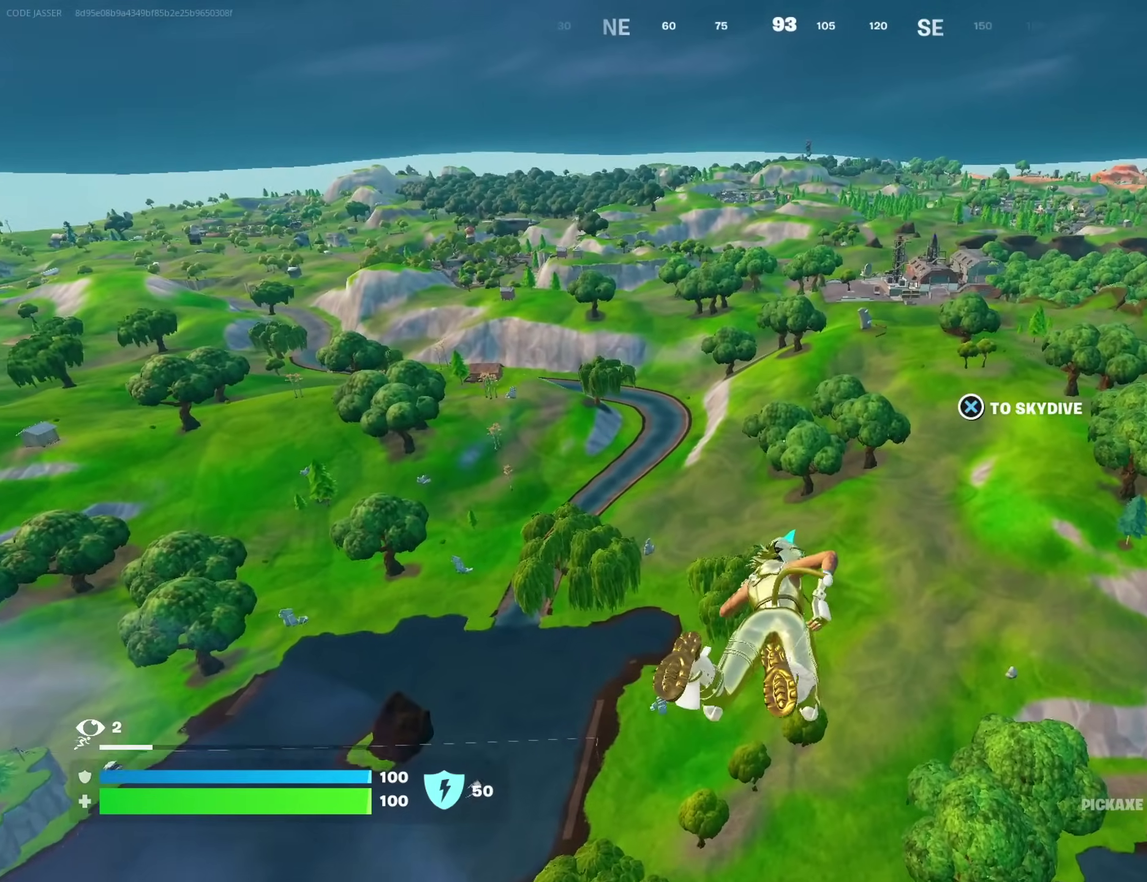
{"dt_ms": 700, "buttons": [], "left_stick": "up", "right_stick": "center", "events": [[350, "right_stick", "up-right"], [417, "right_stick", "center"]]}
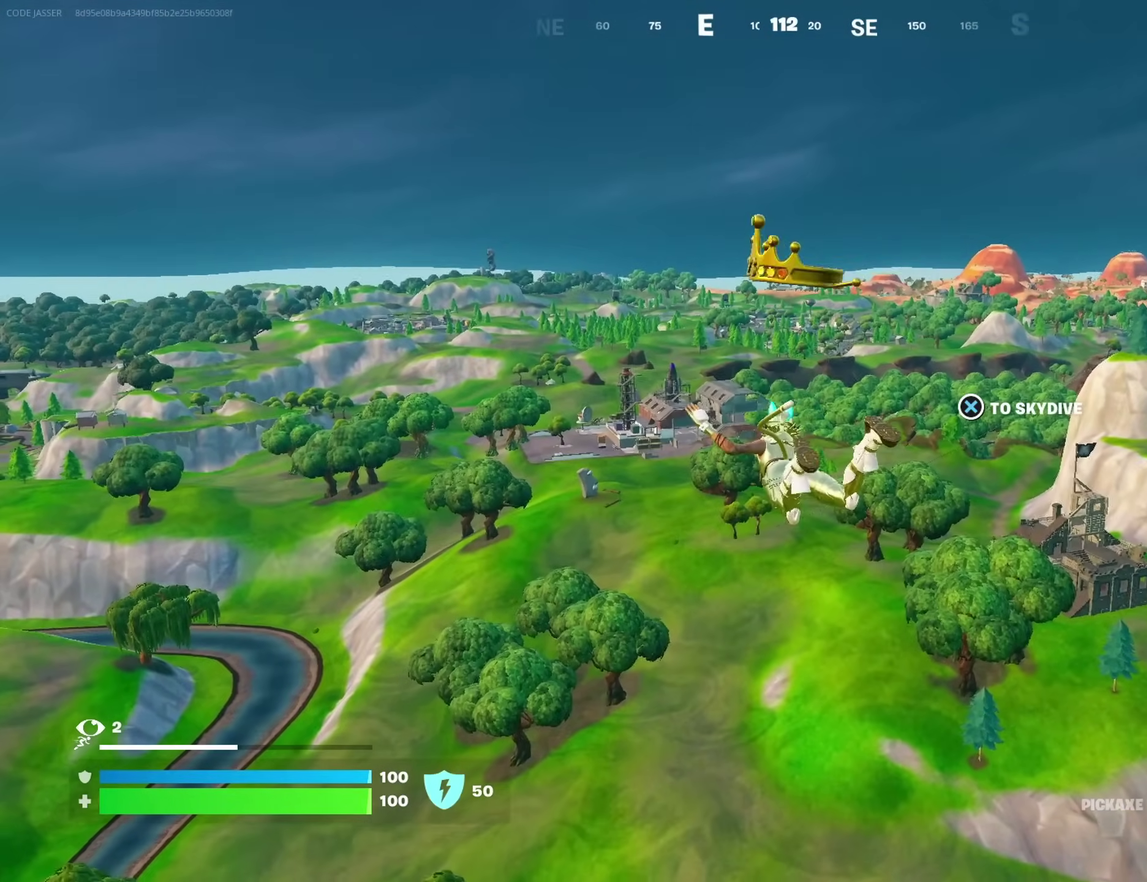
{"dt_ms": 300, "buttons": [], "left_stick": "up", "right_stick": "center", "events": []}
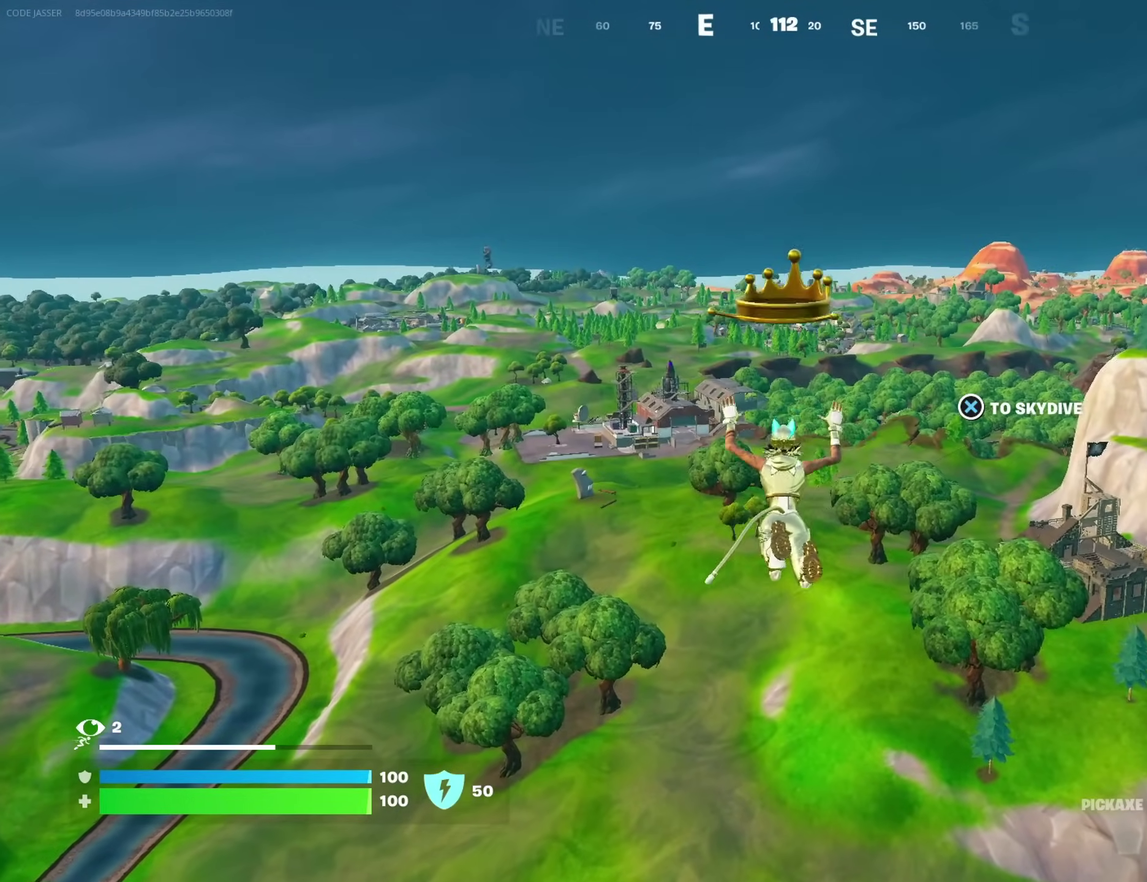
{"dt_ms": 900, "buttons": [], "left_stick": "up", "right_stick": "center", "events": []}
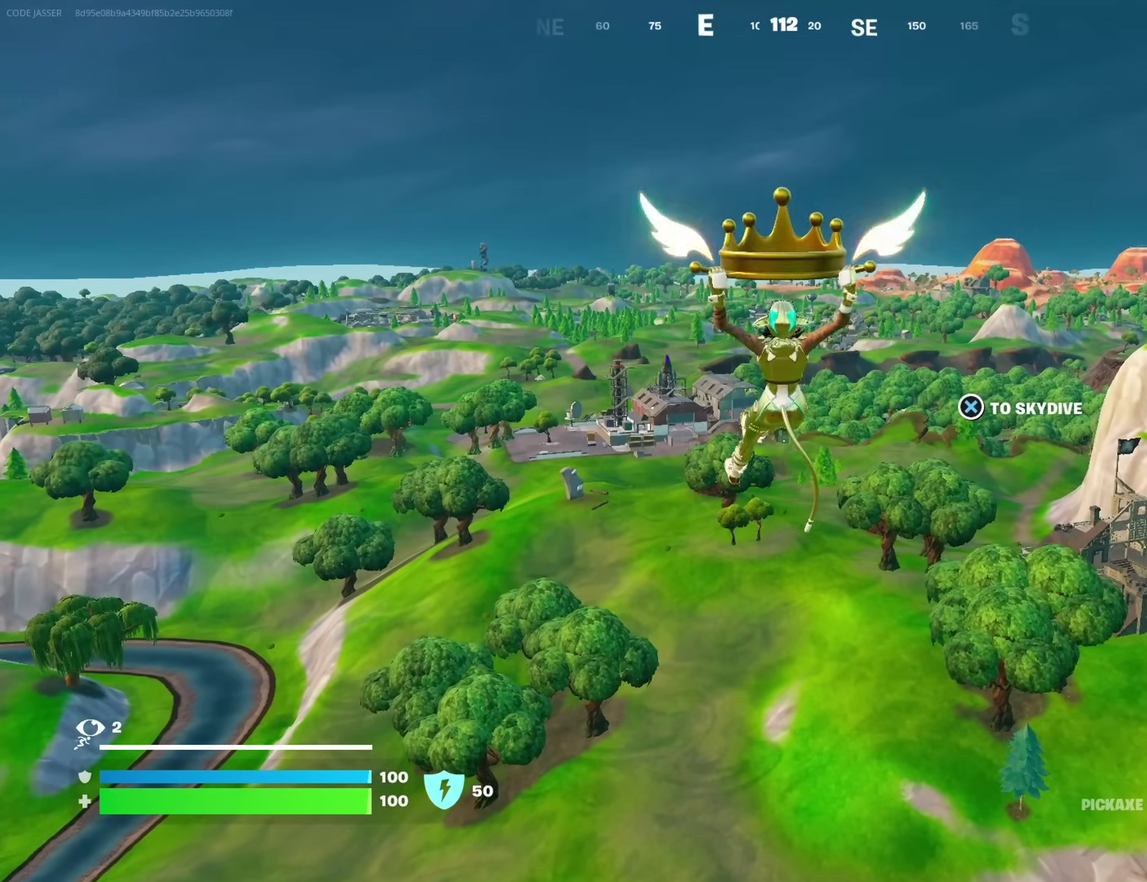
{"dt_ms": 300, "buttons": [], "left_stick": "up", "right_stick": "center", "events": []}
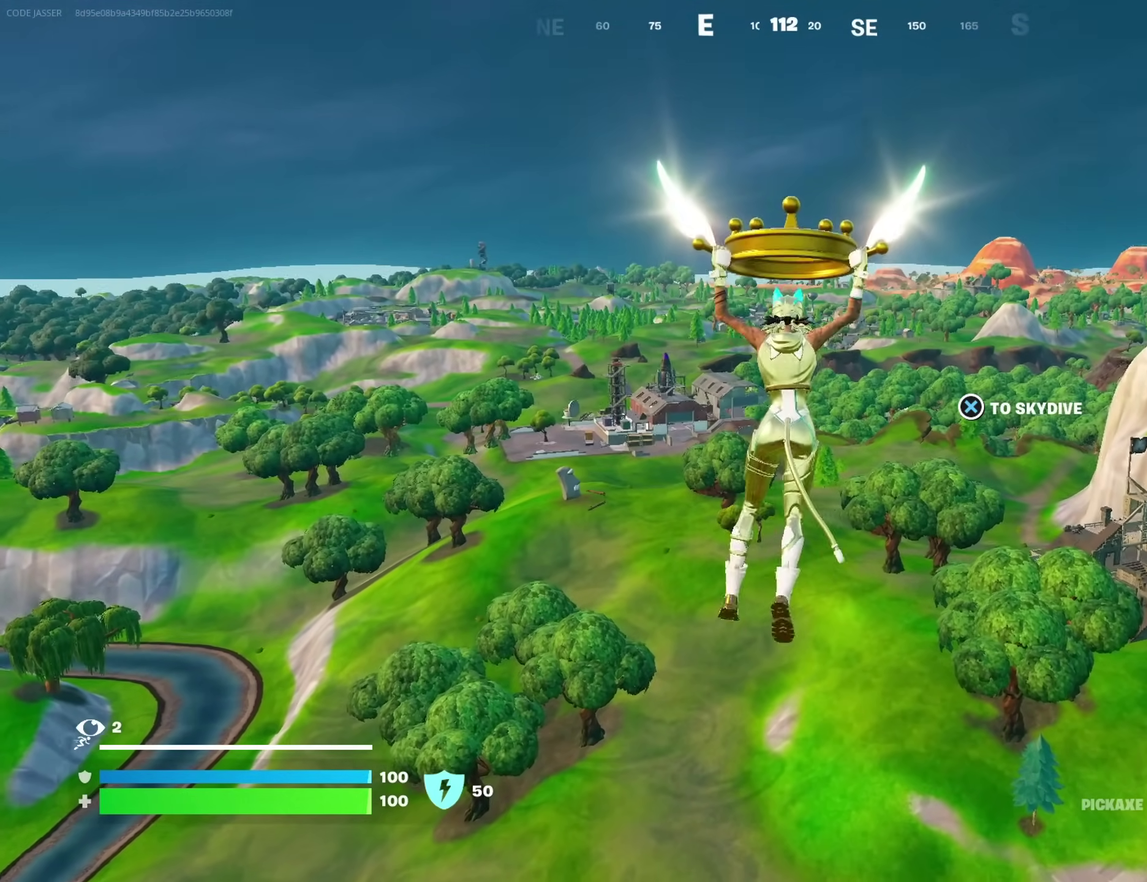
{"dt_ms": 700, "buttons": [], "left_stick": "up", "right_stick": "center", "events": []}
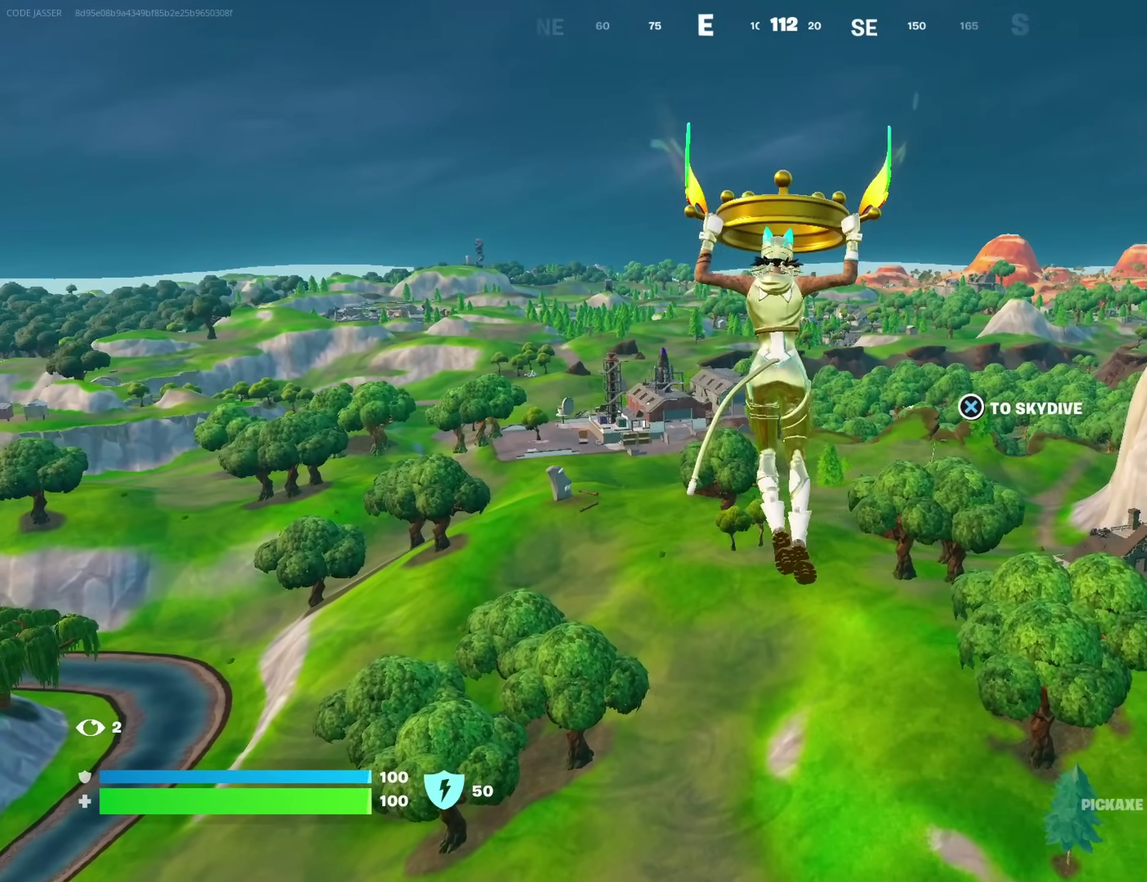
{"dt_ms": 300, "buttons": [], "left_stick": "up", "right_stick": "center", "events": []}
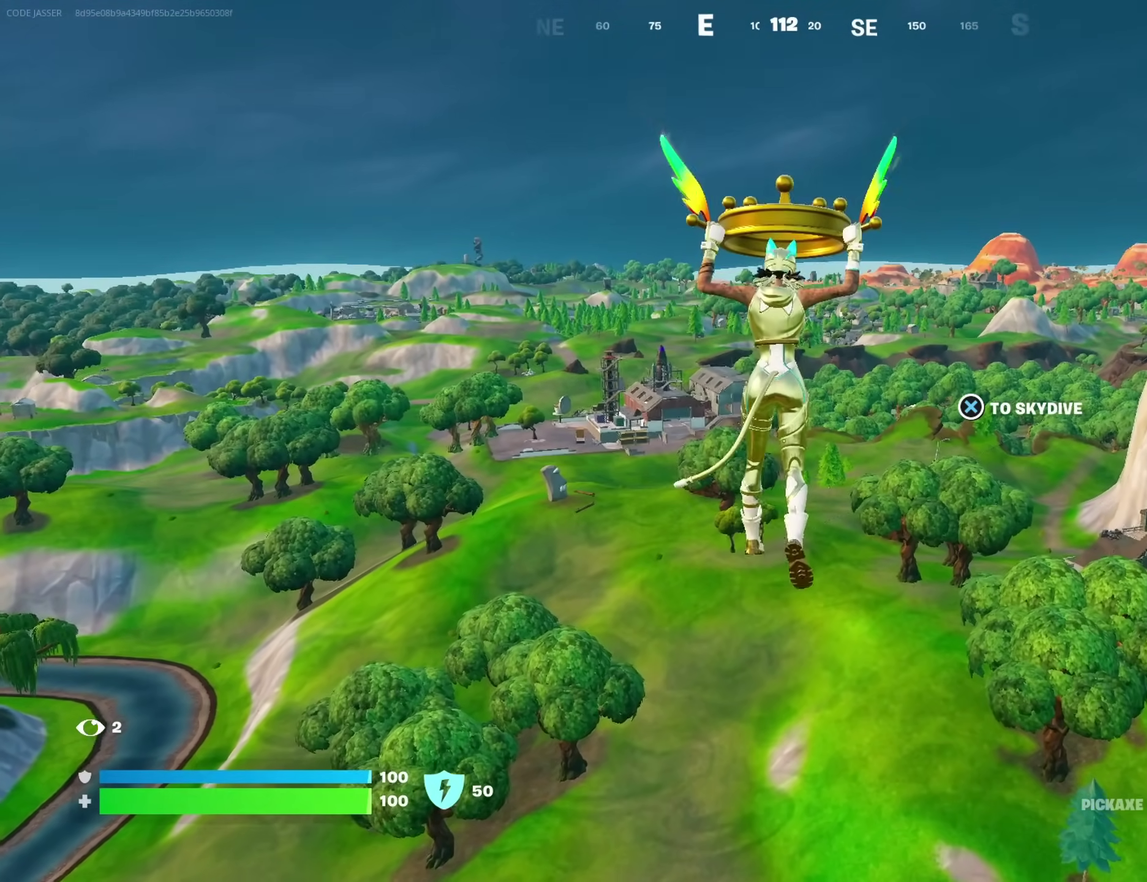
{"dt_ms": 600, "buttons": [], "left_stick": "up-right", "right_stick": "center", "events": [[67, "left_stick", "up-right"], [517, "right_stick", "right"], [600, "right_stick", "center"]]}
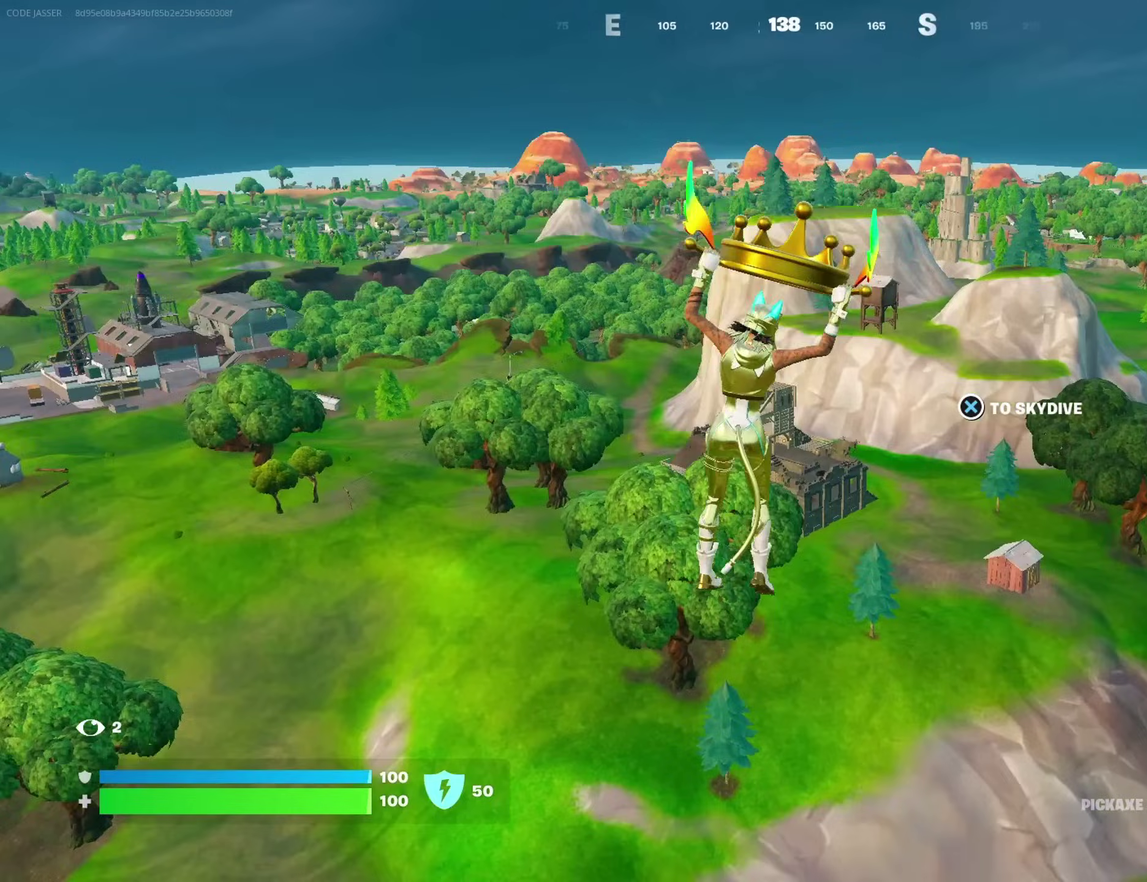
{"dt_ms": 400, "buttons": [], "left_stick": "up", "right_stick": "center", "events": [[133, "left_stick", "up"]]}
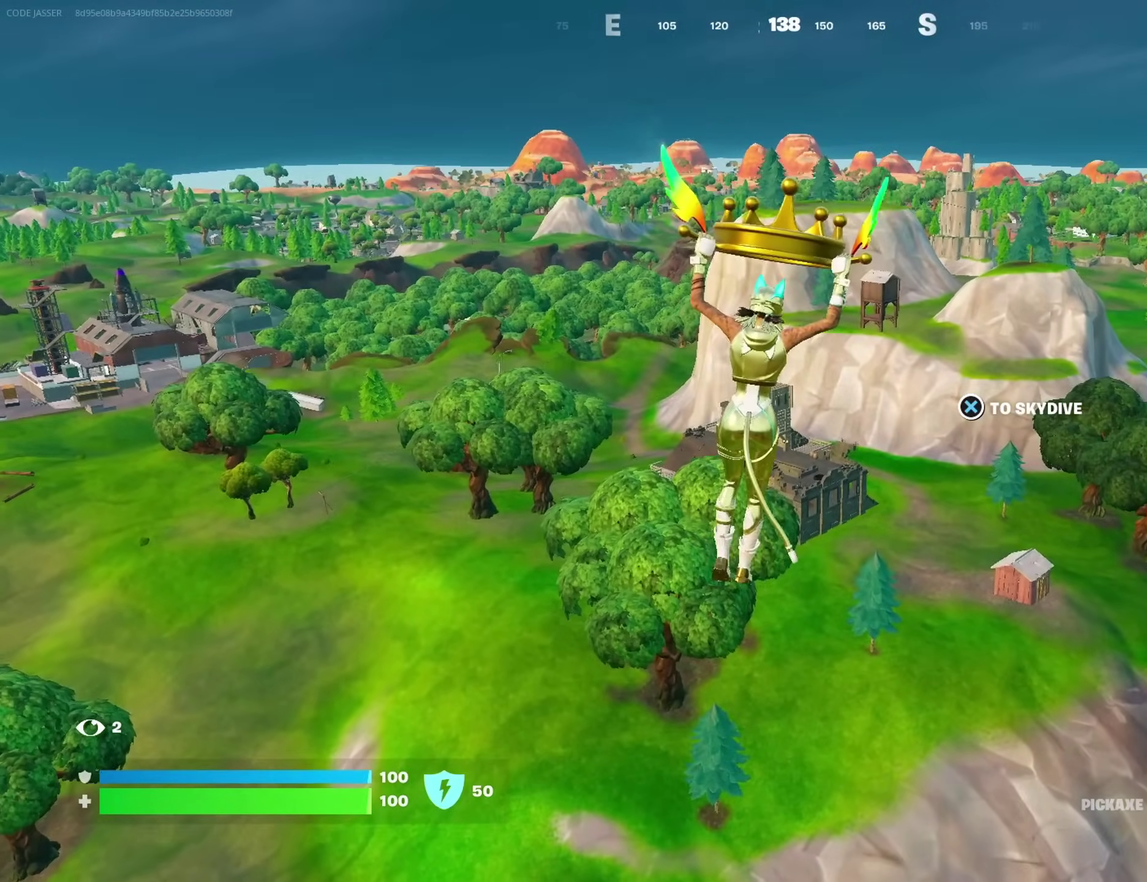
{"dt_ms": 600, "buttons": [], "left_stick": "up", "right_stick": "center", "events": []}
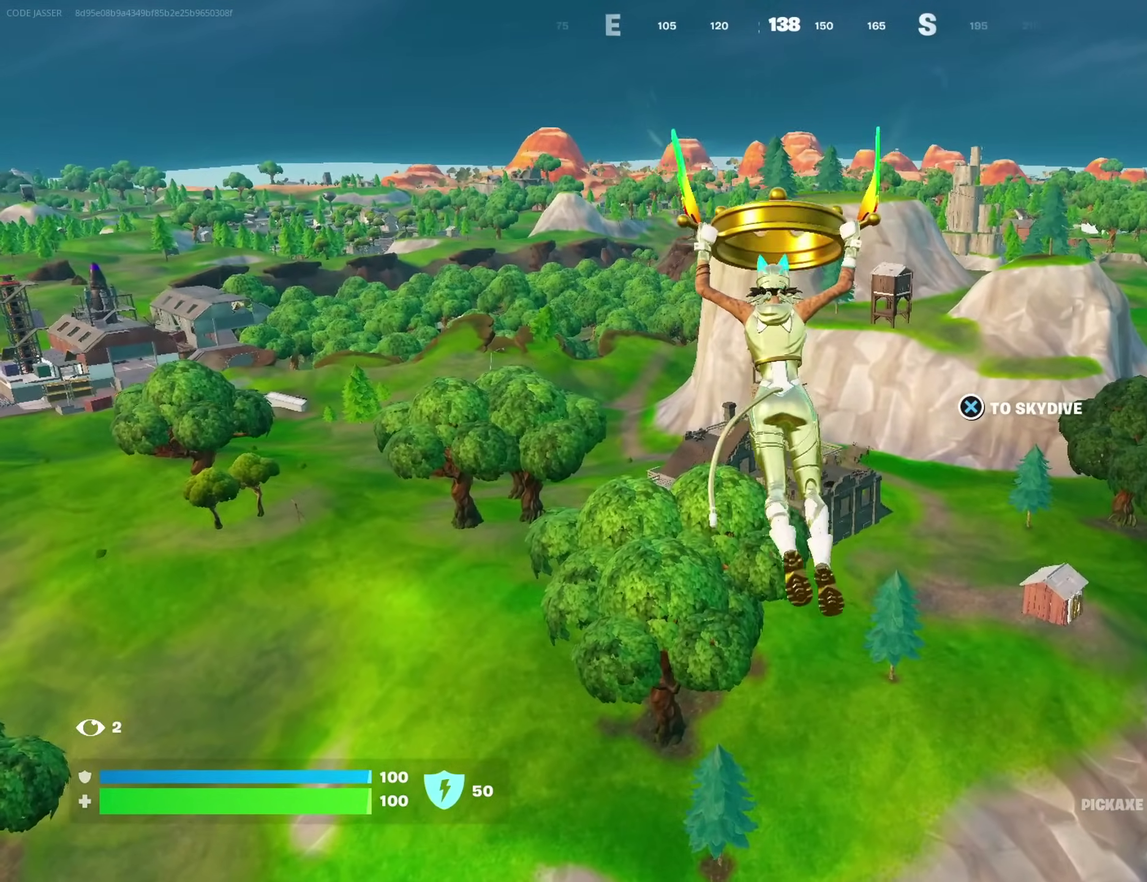
{"dt_ms": 400, "buttons": [], "left_stick": "up", "right_stick": "center", "events": []}
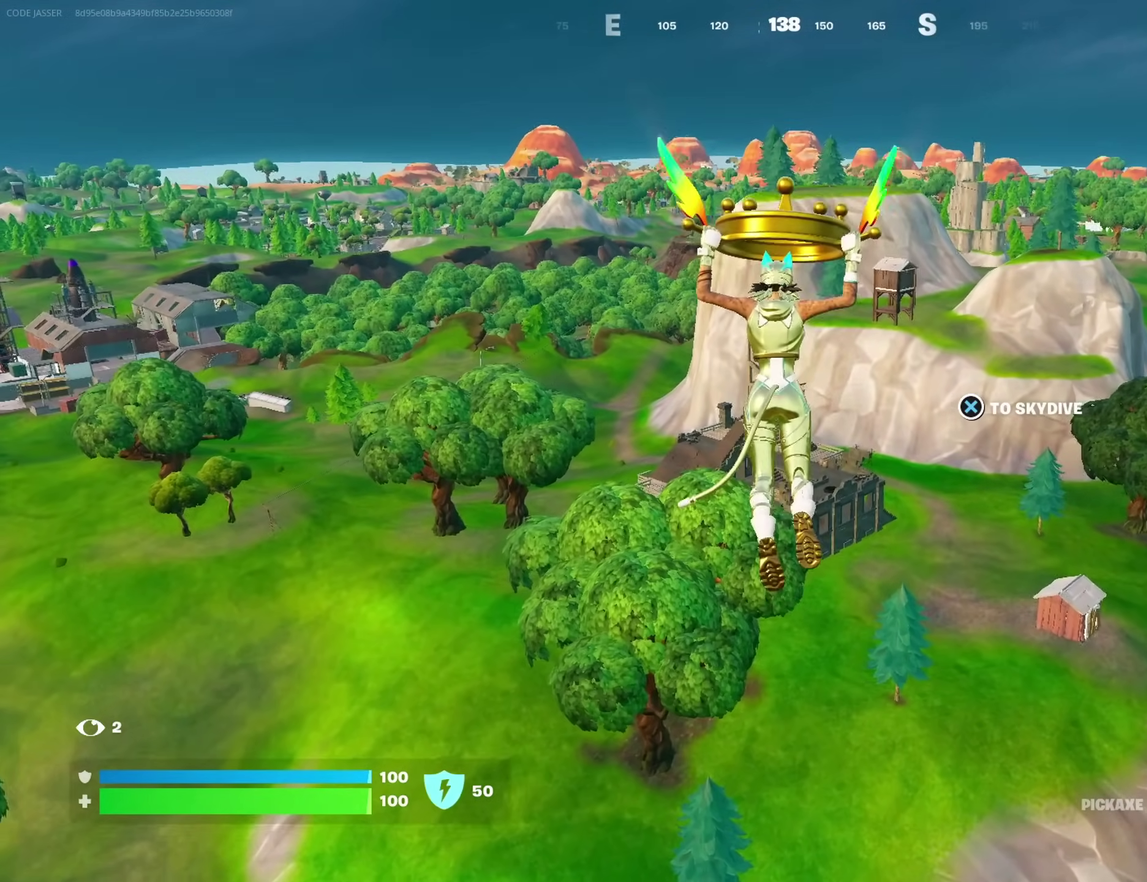
{"dt_ms": 500, "buttons": [], "left_stick": "up", "right_stick": "center", "events": []}
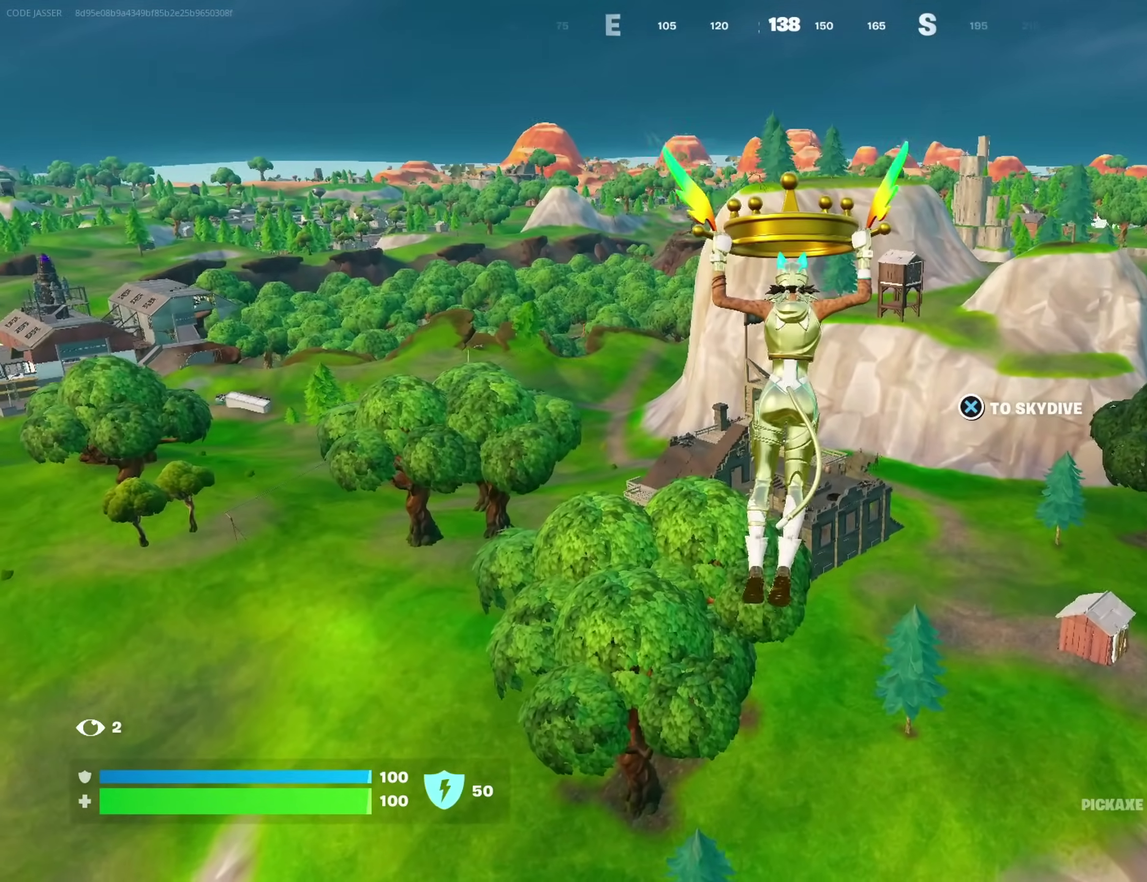
{"dt_ms": 500, "buttons": [], "left_stick": "up", "right_stick": "center", "events": [[267, "left_stick", "up-left"], [450, "left_stick", "up"]]}
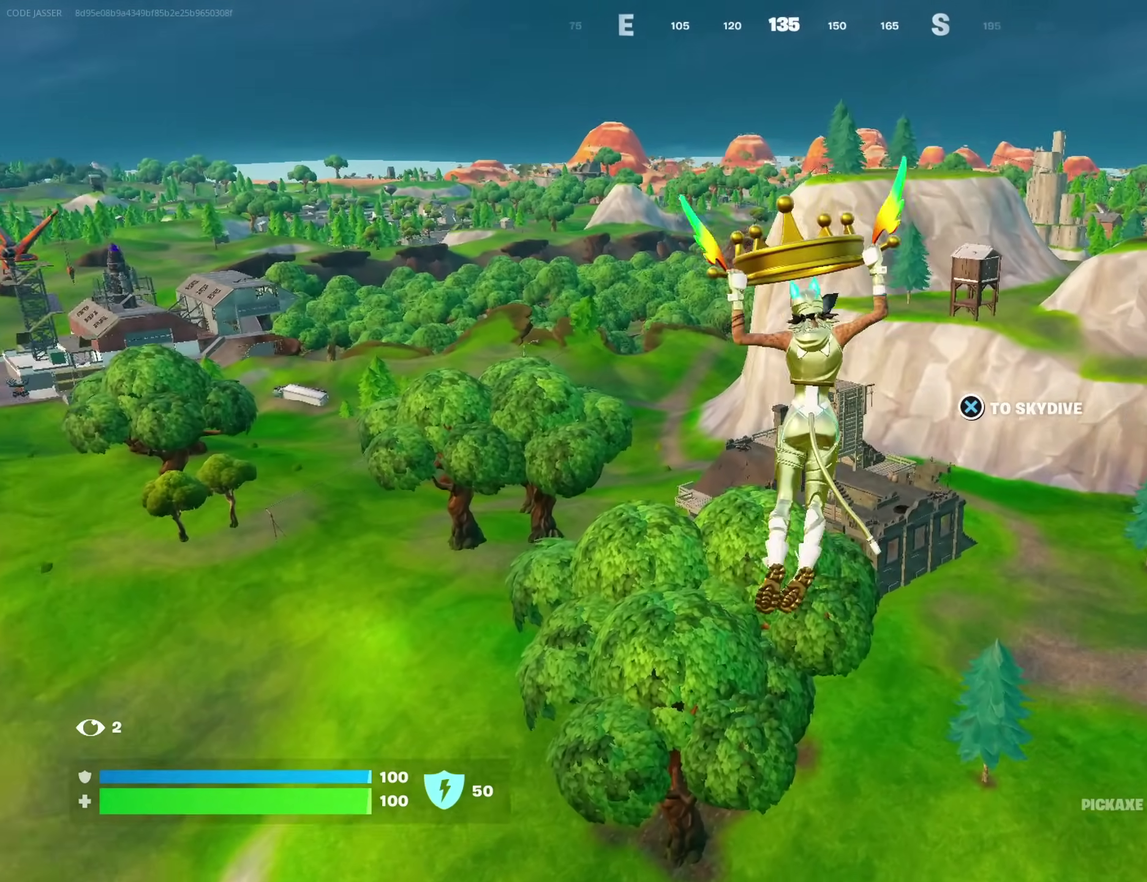
{"dt_ms": 500, "buttons": [], "left_stick": "up", "right_stick": "center", "events": []}
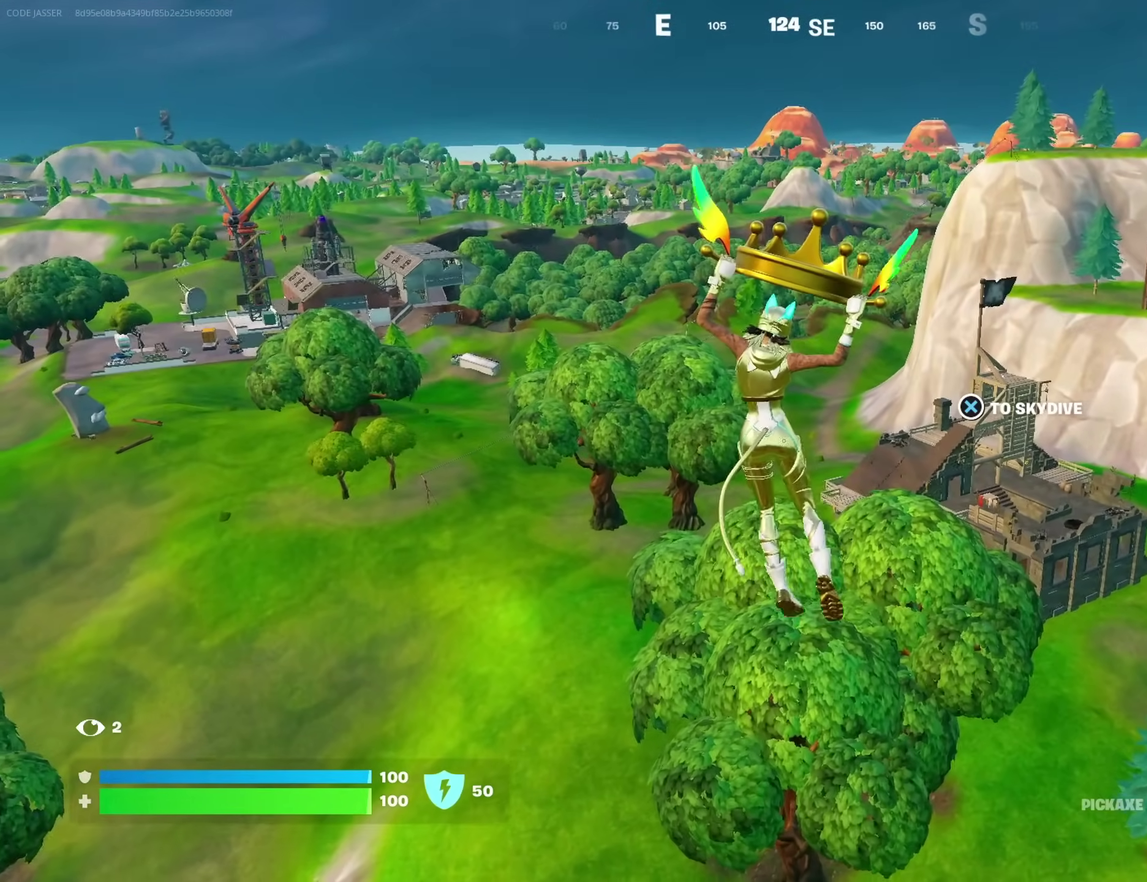
{"dt_ms": 500, "buttons": [], "left_stick": "up", "right_stick": "center", "events": []}
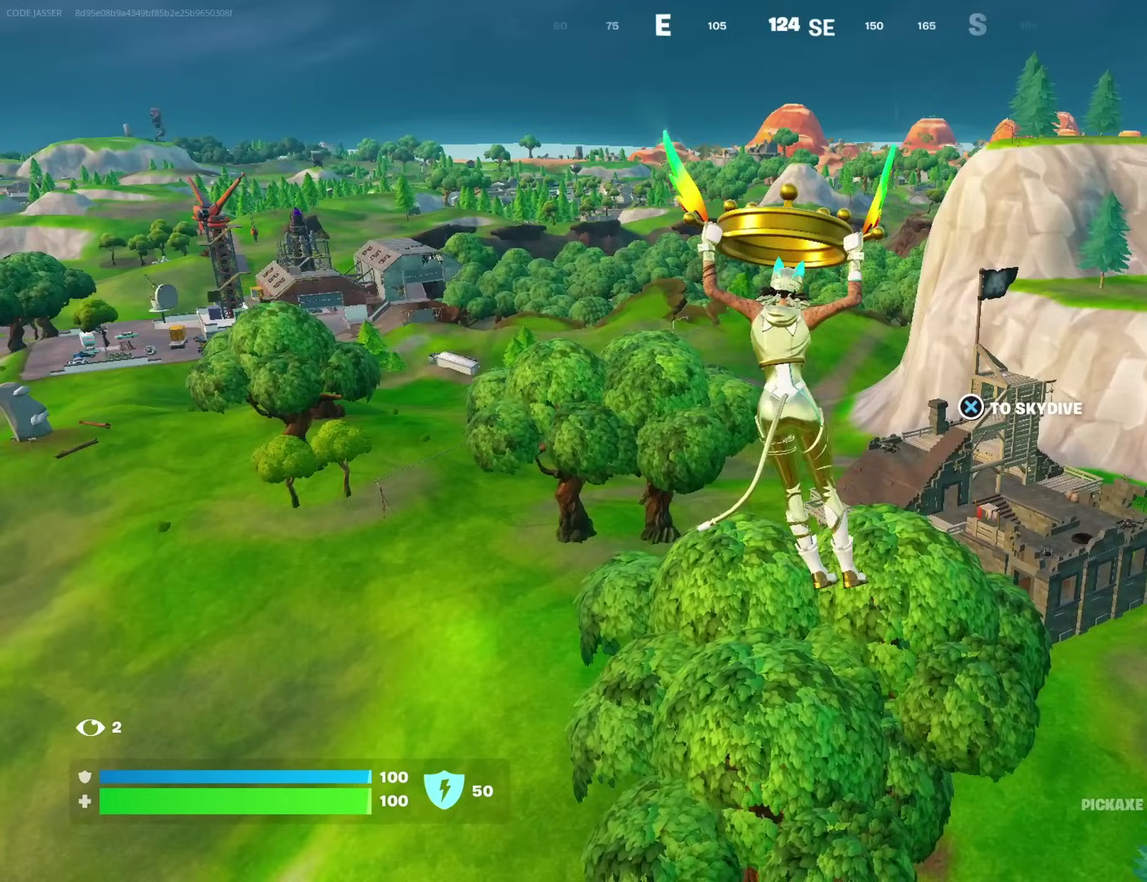
{"dt_ms": 400, "buttons": [], "left_stick": "up", "right_stick": "center", "events": []}
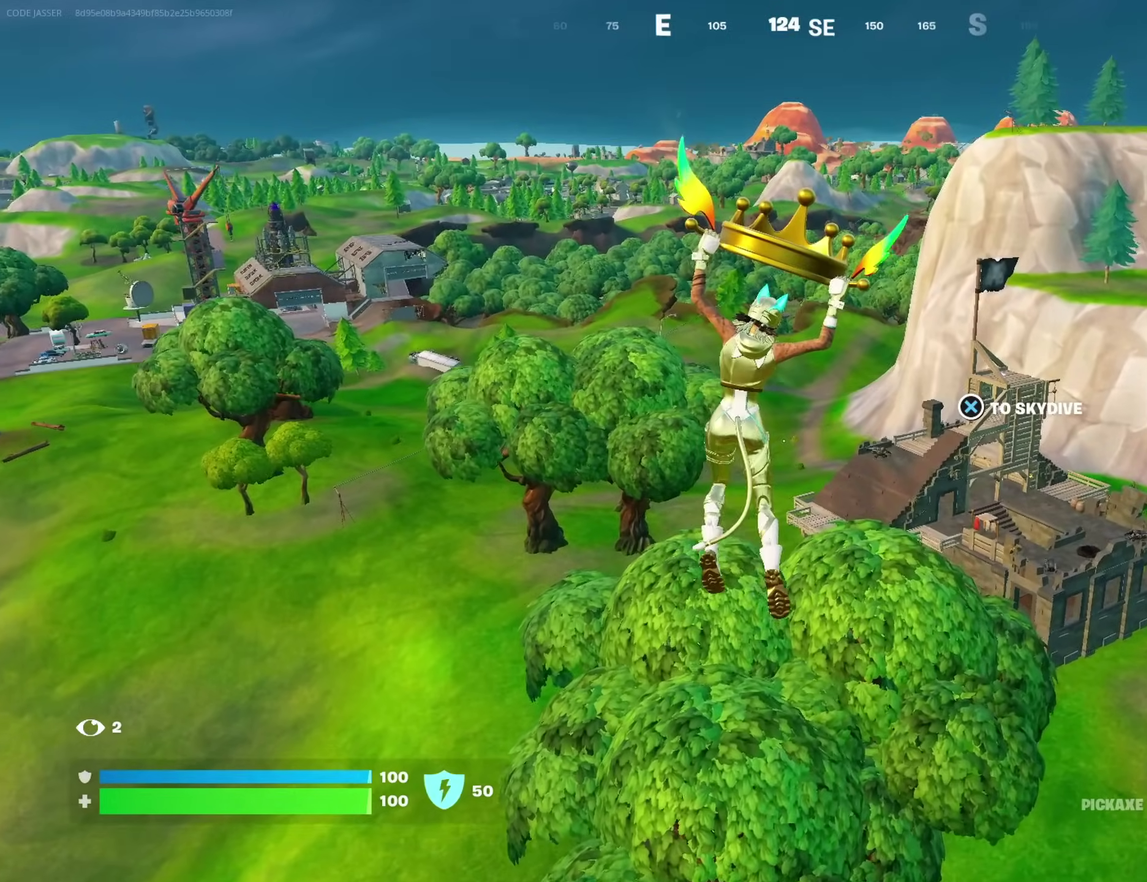
{"dt_ms": 600, "buttons": [], "left_stick": "up", "right_stick": "center", "events": [[150, "CROSS", "down"], [233, "CROSS", "up"]]}
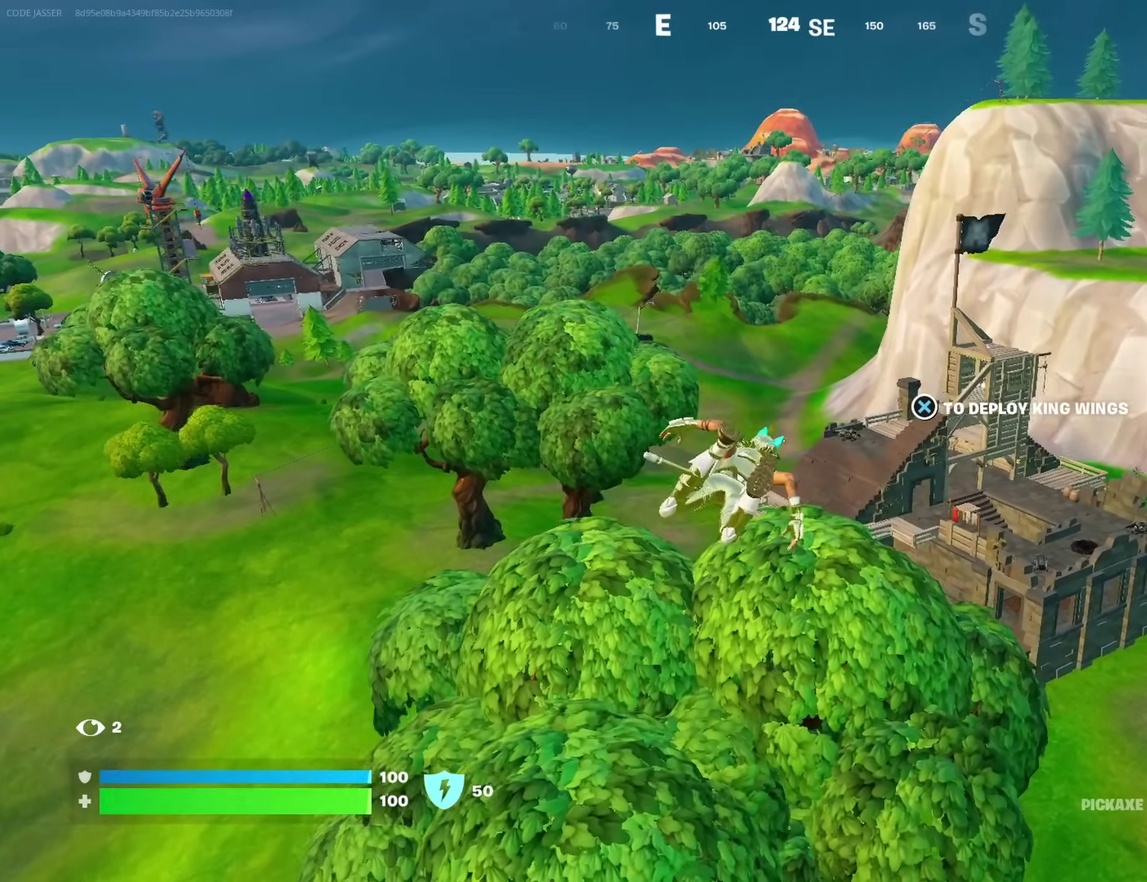
{"dt_ms": 400, "buttons": [], "left_stick": "up", "right_stick": "center", "events": [[283, "CROSS", "down"], [333, "CROSS", "up"]]}
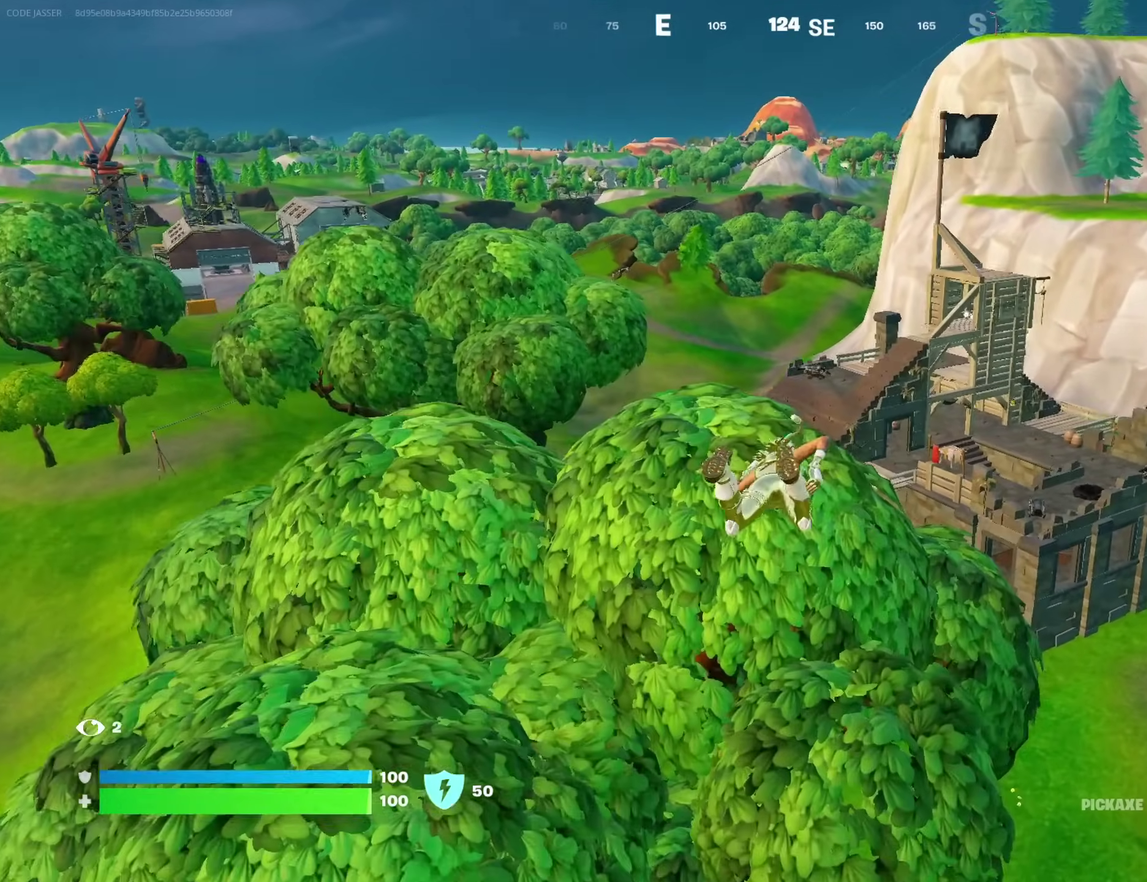
{"dt_ms": 600, "buttons": [], "left_stick": "up", "right_stick": "center", "events": []}
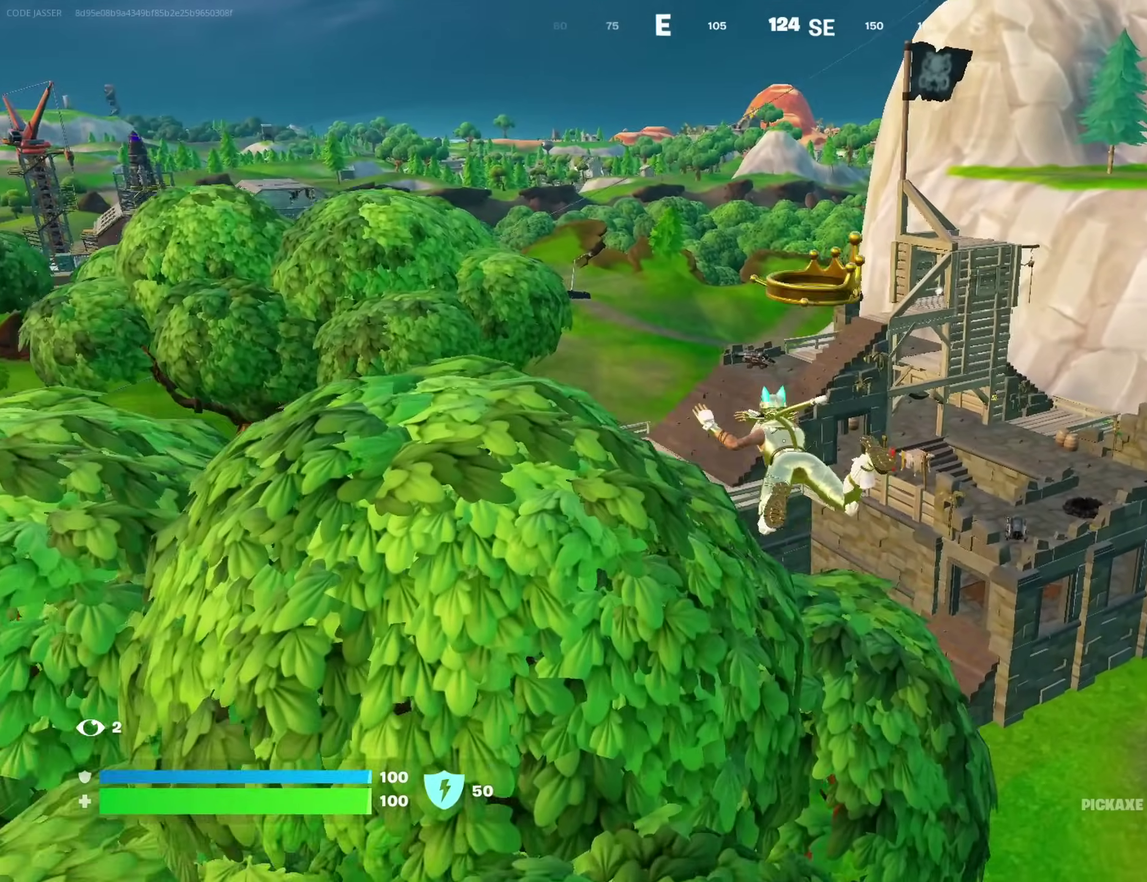
{"dt_ms": 300, "buttons": [], "left_stick": "up", "right_stick": "center", "events": []}
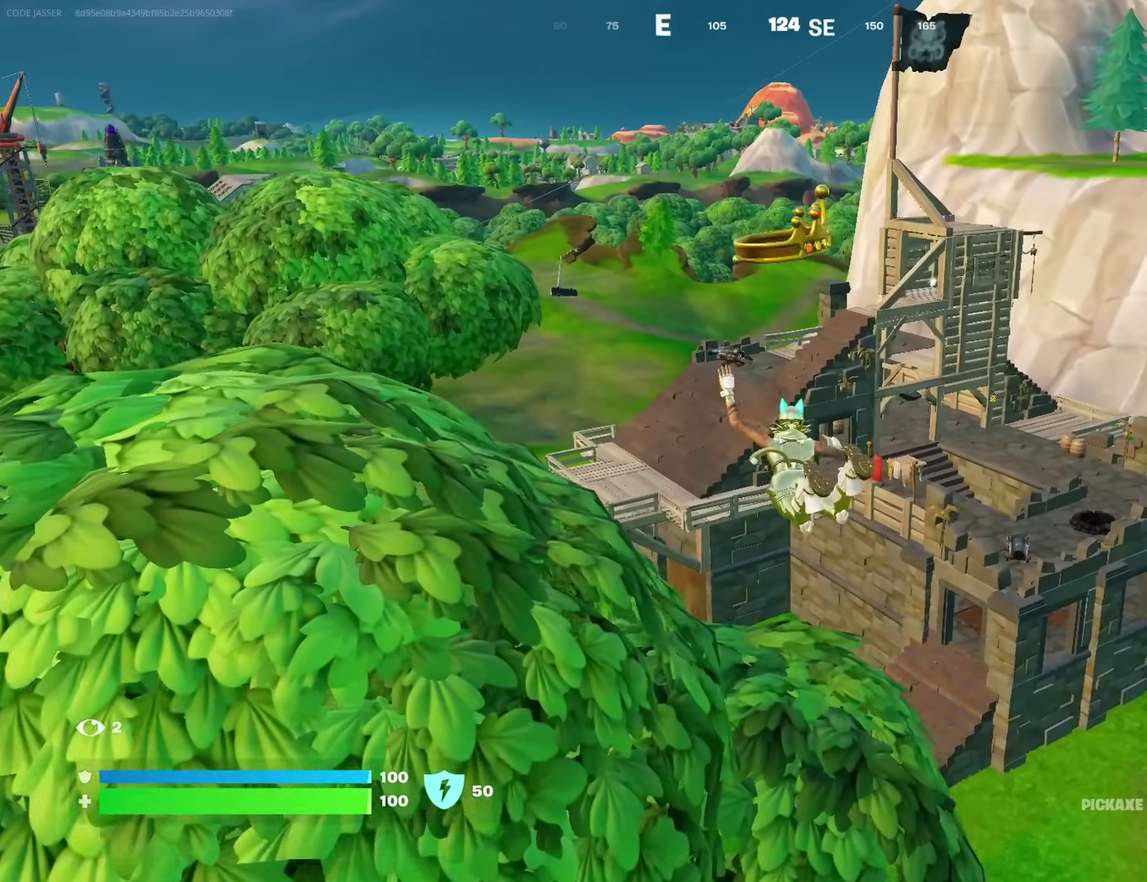
{"dt_ms": 700, "buttons": [], "left_stick": "up", "right_stick": "center", "events": []}
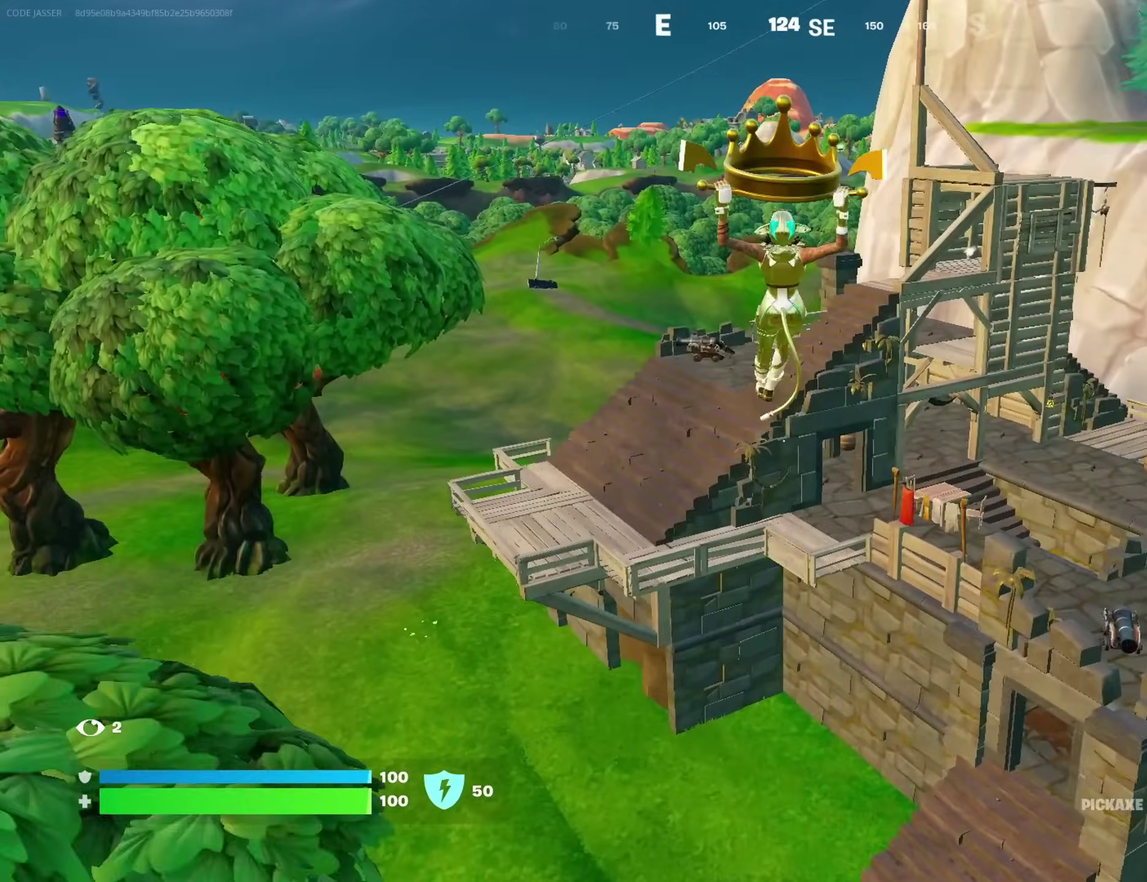
{"dt_ms": 300, "buttons": [], "left_stick": "up", "right_stick": "center", "events": []}